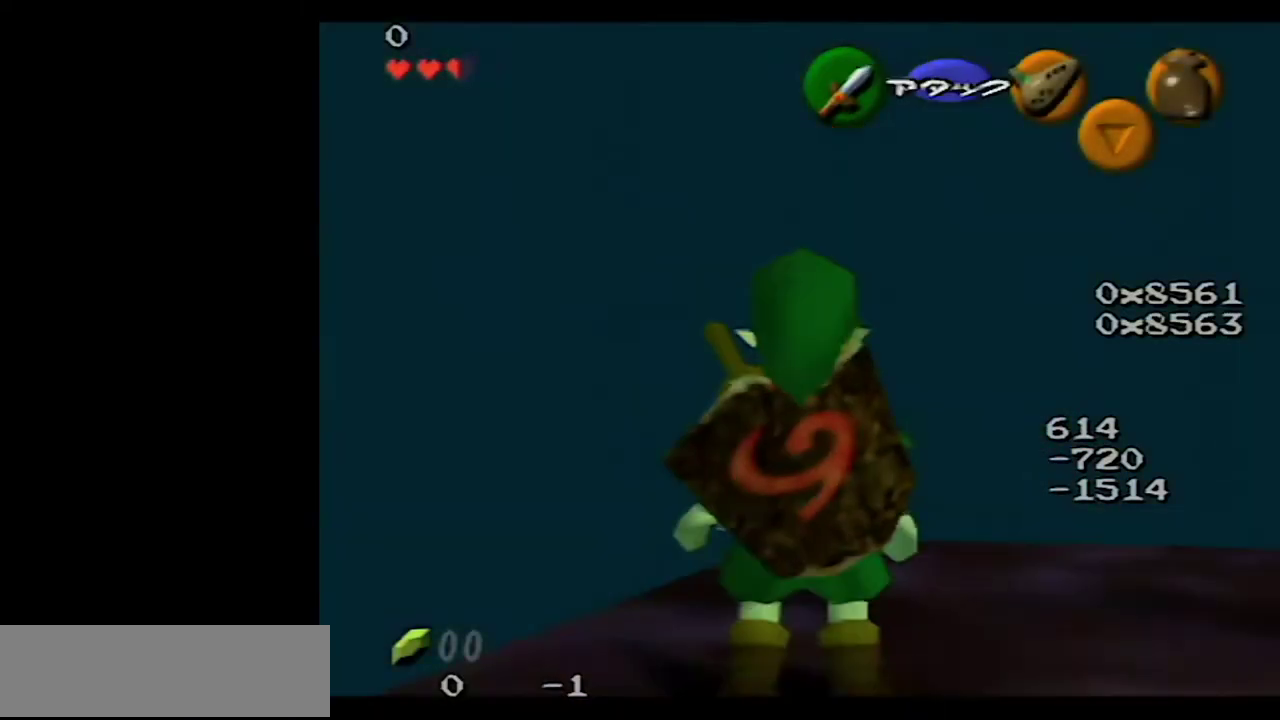
Gameplay with a controller (Nintendo layout); each line is a JSON object with the inputs held at the frame after it. "events" lists button and stick changes between this image and that frame as [ms after this image, input, new state], when the widget could be followed in between. Not read: L3 R3.
{"buttons": ["Z"], "left_stick": "center", "events": [[250, "left_stick", "down-left"], [350, "Z", "down"], [417, "left_stick", "center"]]}
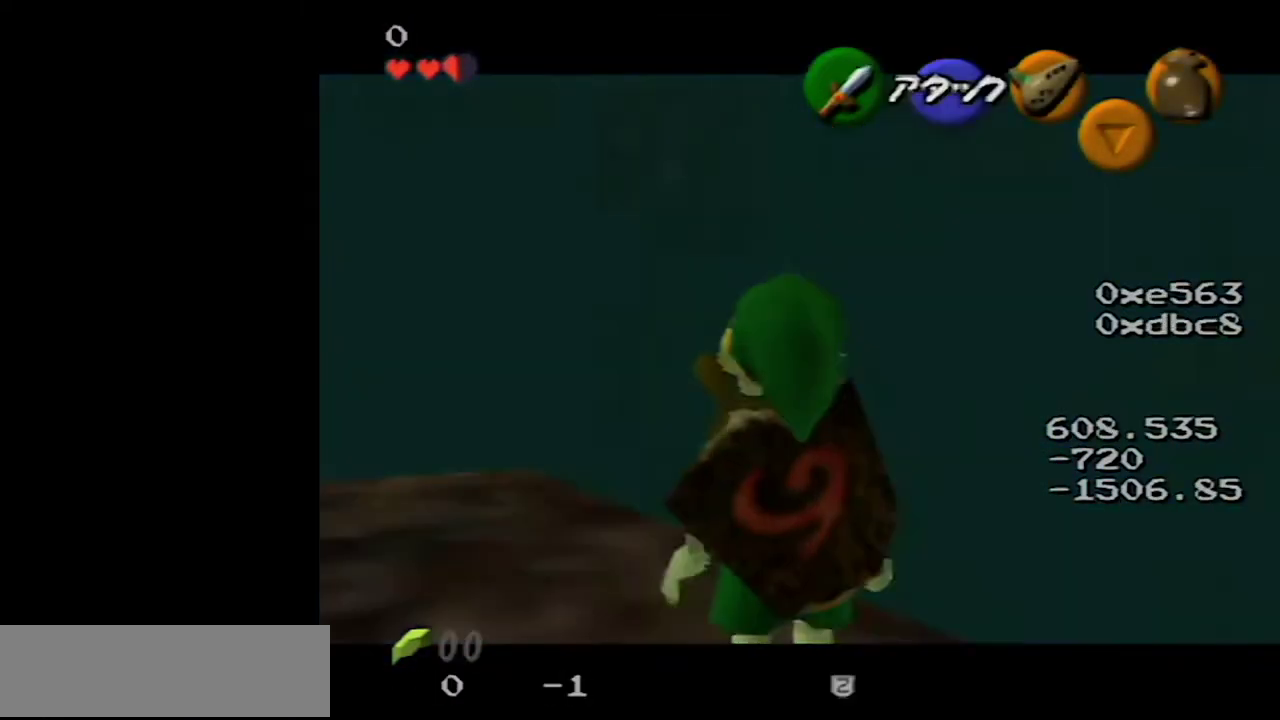
{"buttons": [], "left_stick": "center", "events": [[67, "Z", "up"]]}
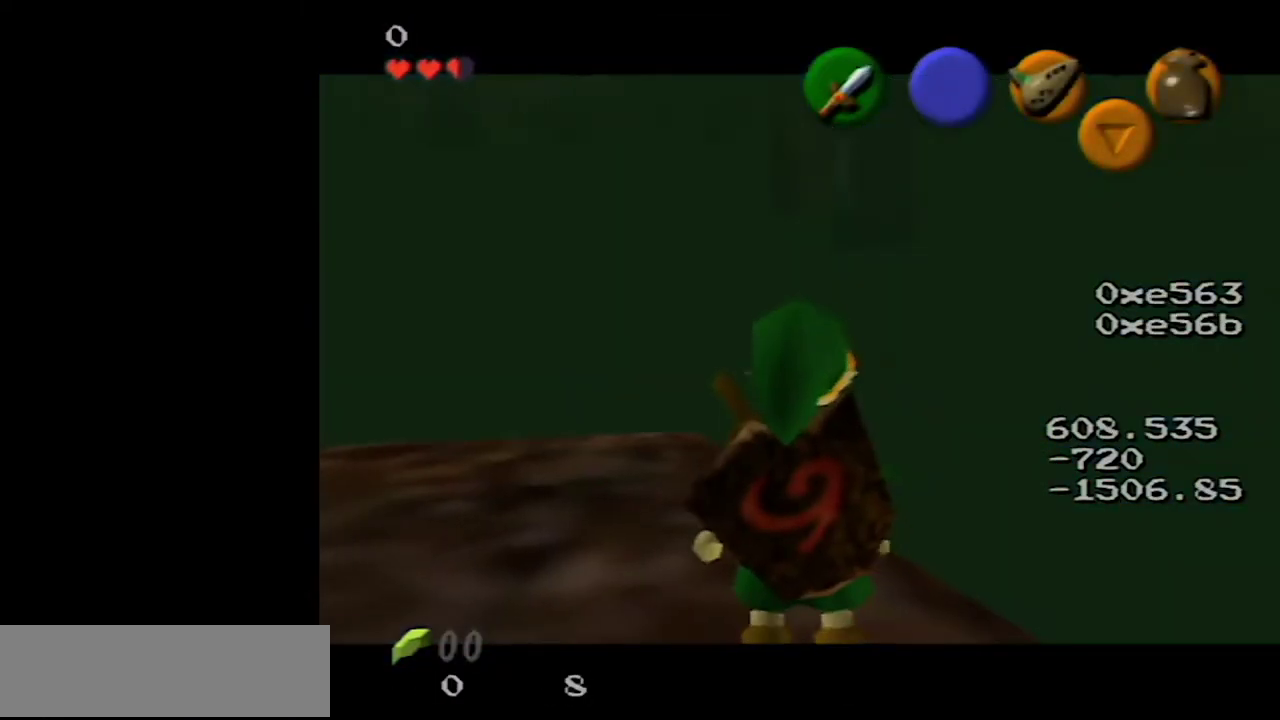
{"buttons": [], "left_stick": "center", "events": [[117, "left_stick", "up-left"], [417, "left_stick", "center"]]}
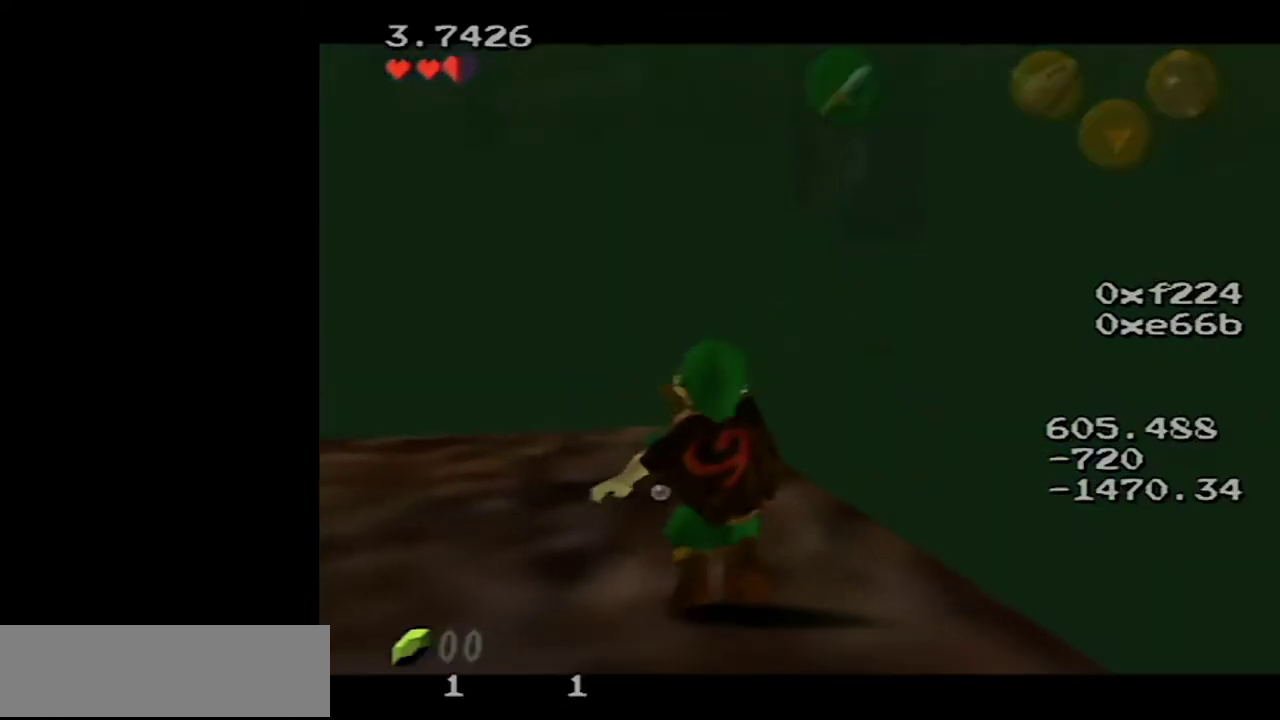
{"buttons": [], "left_stick": "up", "events": [[233, "left_stick", "up"]]}
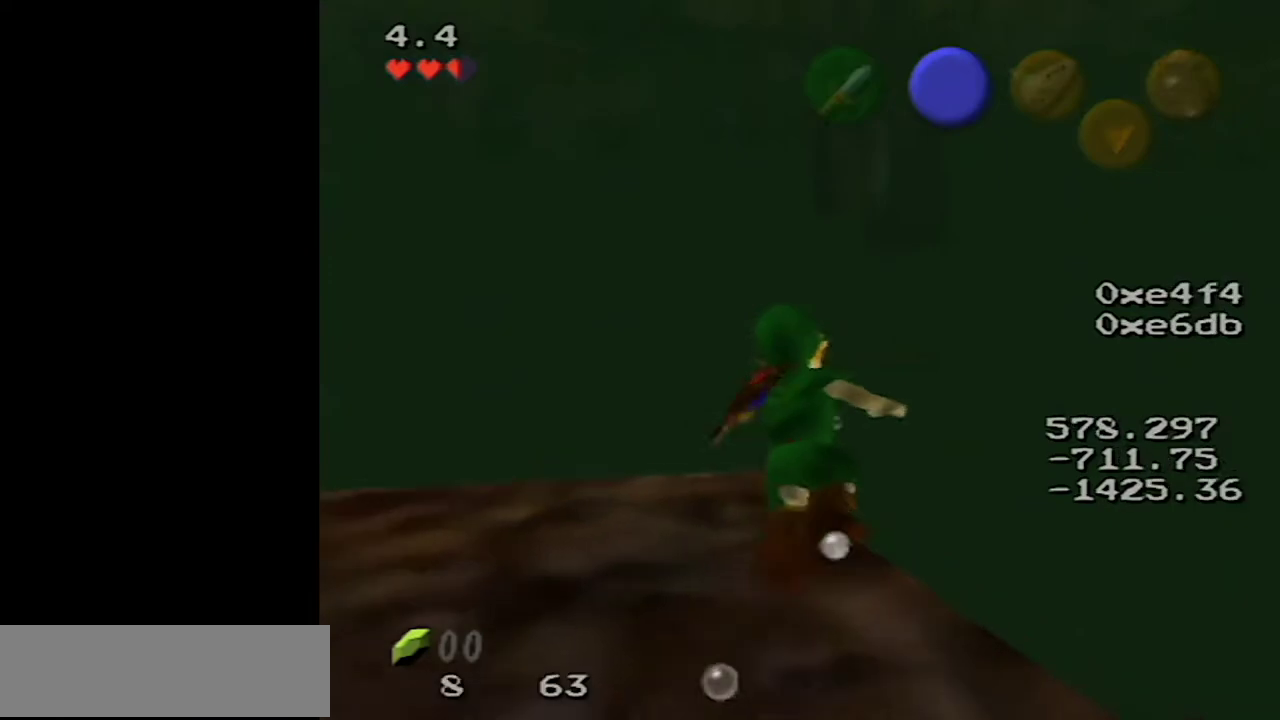
{"buttons": [], "left_stick": "up", "events": [[100, "left_stick", "center"], [217, "left_stick", "up"]]}
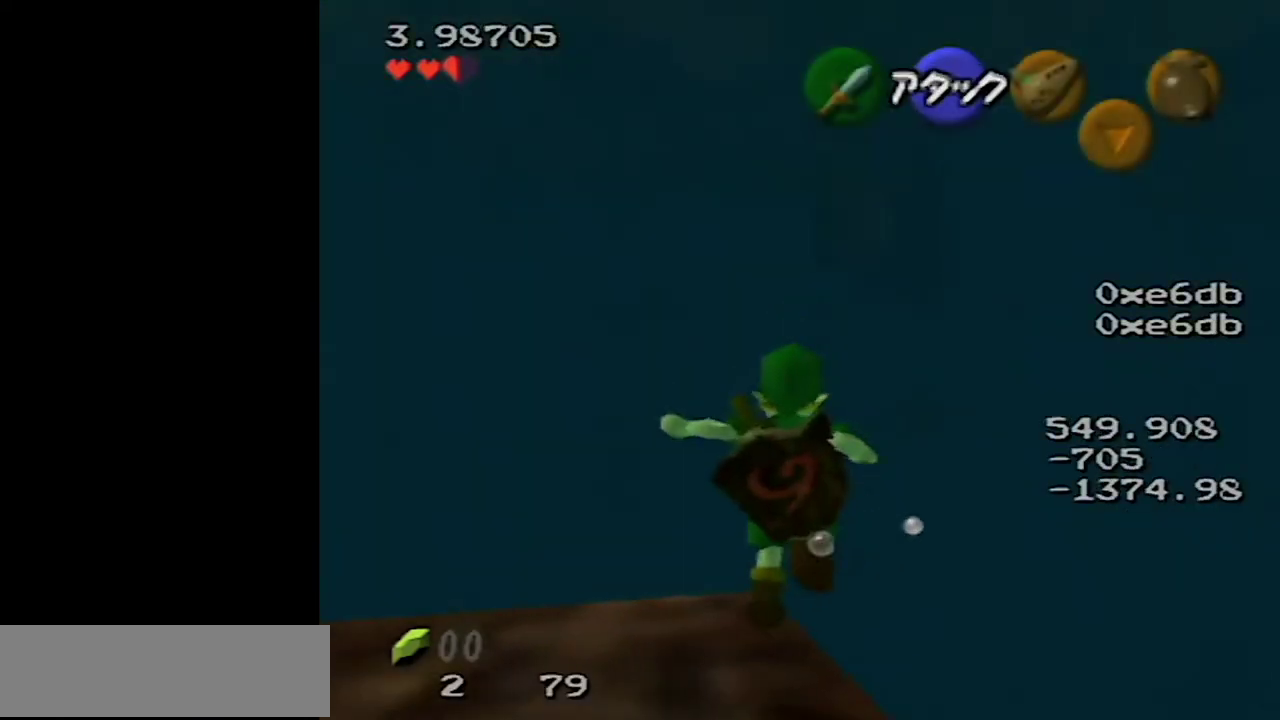
{"buttons": ["A"], "left_stick": "up", "events": [[467, "A", "down"]]}
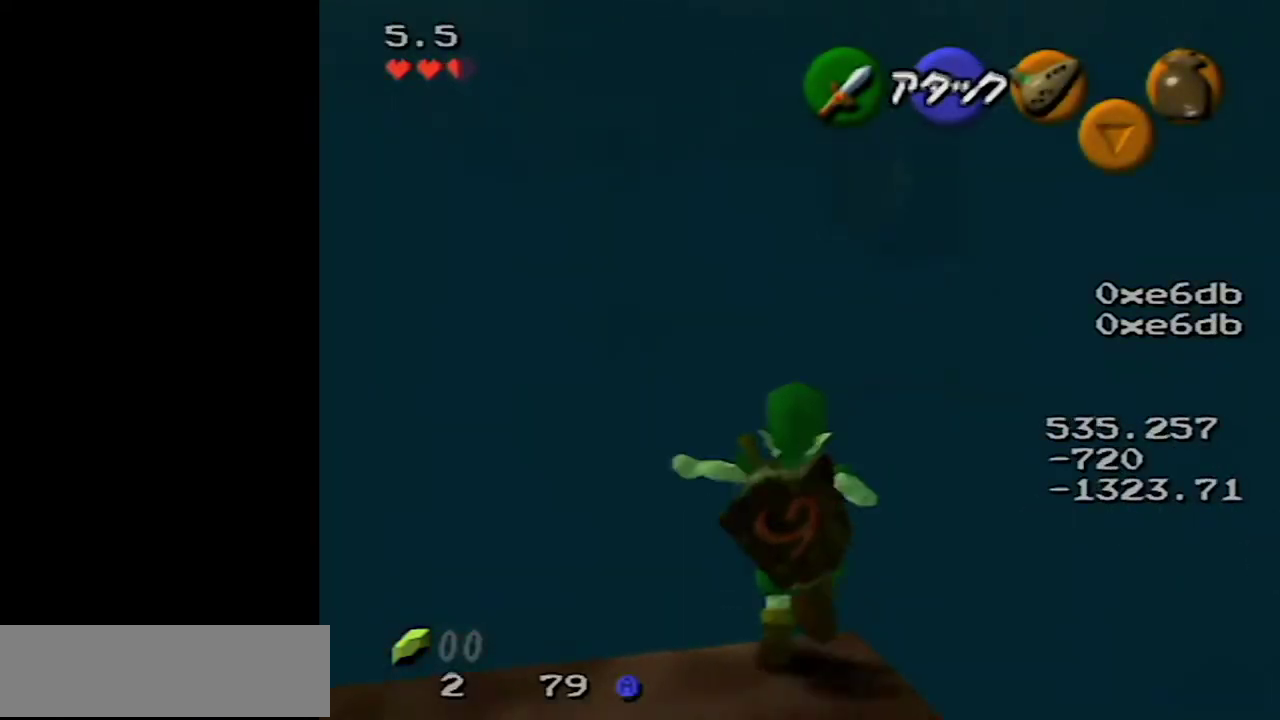
{"buttons": [], "left_stick": "up", "events": [[433, "A", "up"]]}
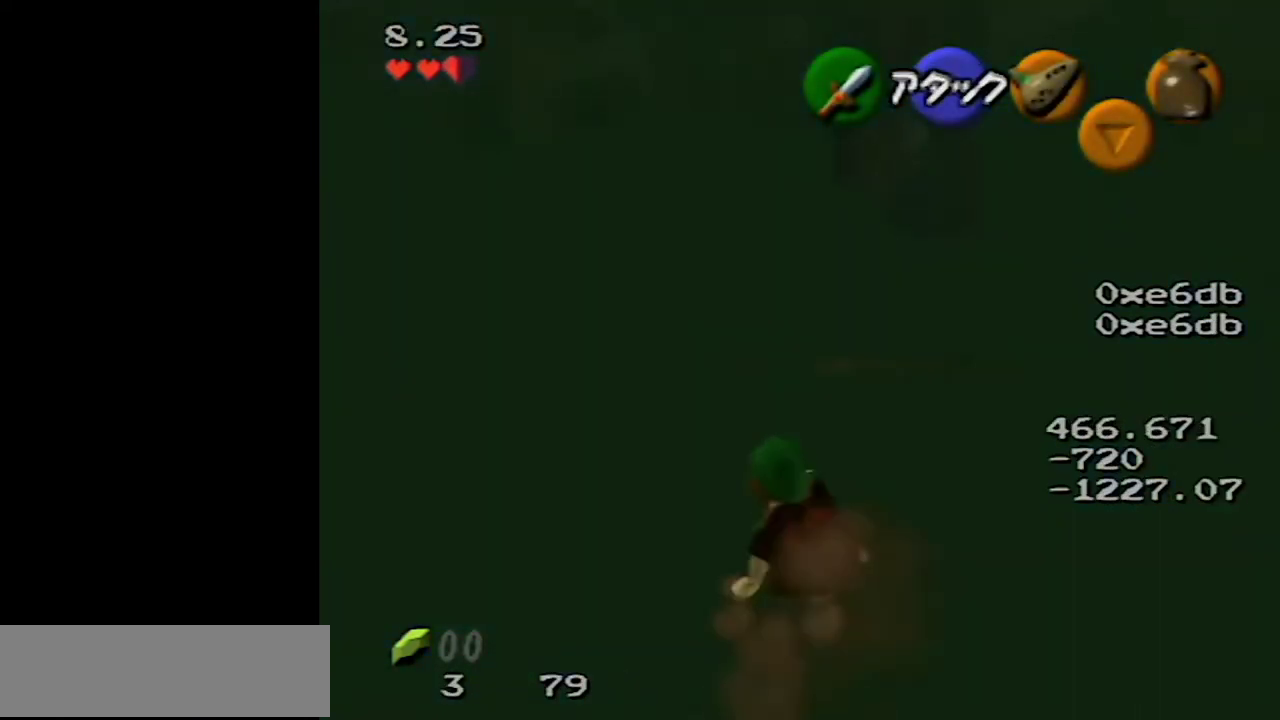
{"buttons": ["A"], "left_stick": "up", "events": [[200, "A", "down"]]}
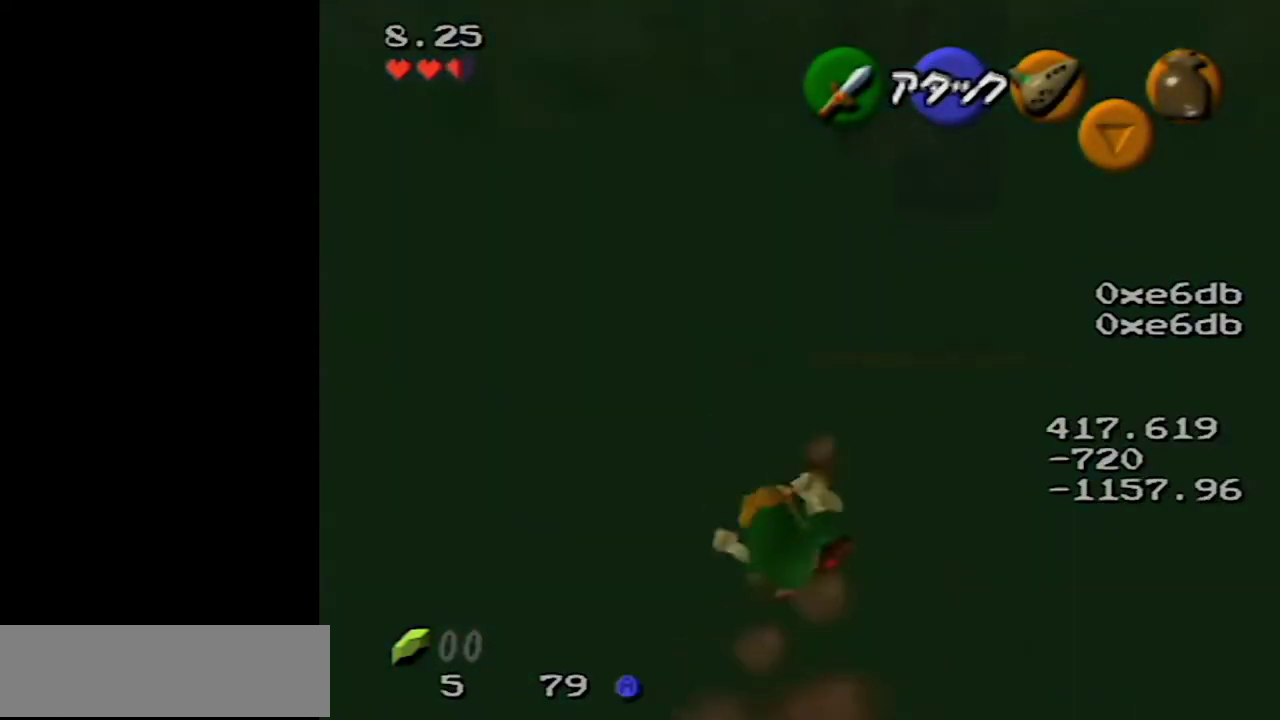
{"buttons": ["A"], "left_stick": "up", "events": [[217, "A", "up"], [467, "A", "down"]]}
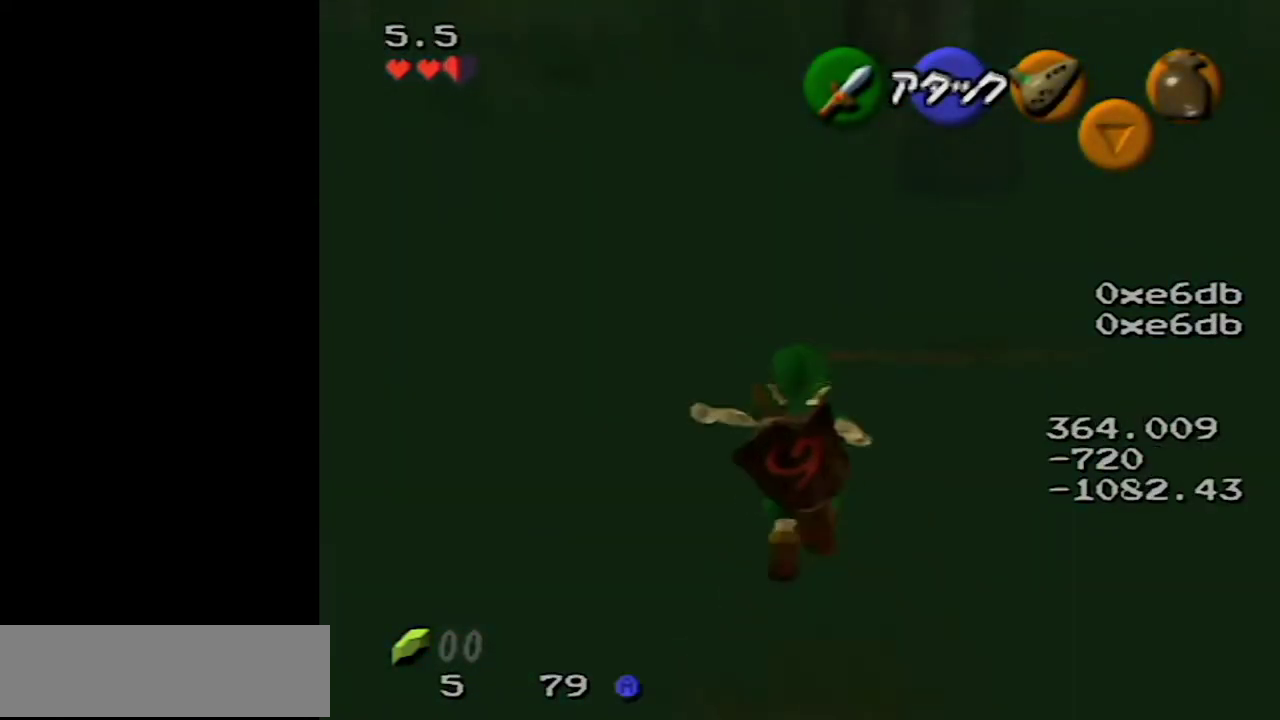
{"buttons": [], "left_stick": "up", "events": [[500, "A", "up"]]}
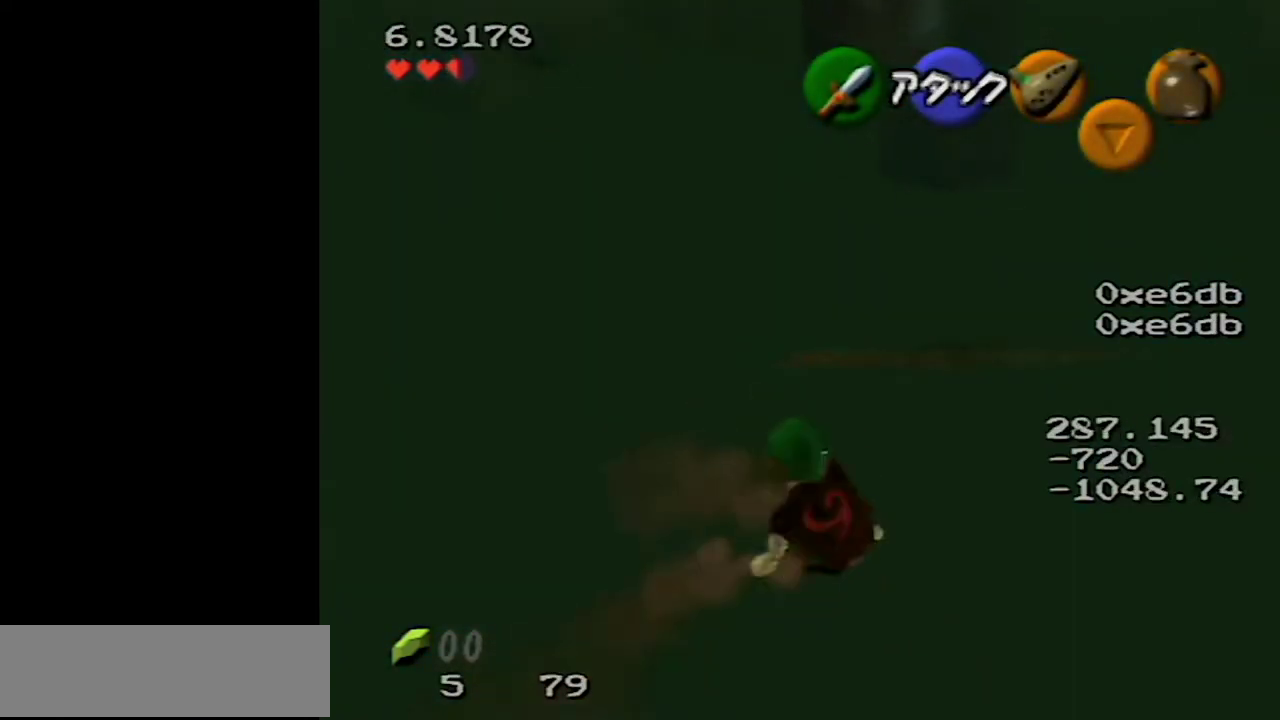
{"buttons": ["A"], "left_stick": "up", "events": [[233, "A", "down"]]}
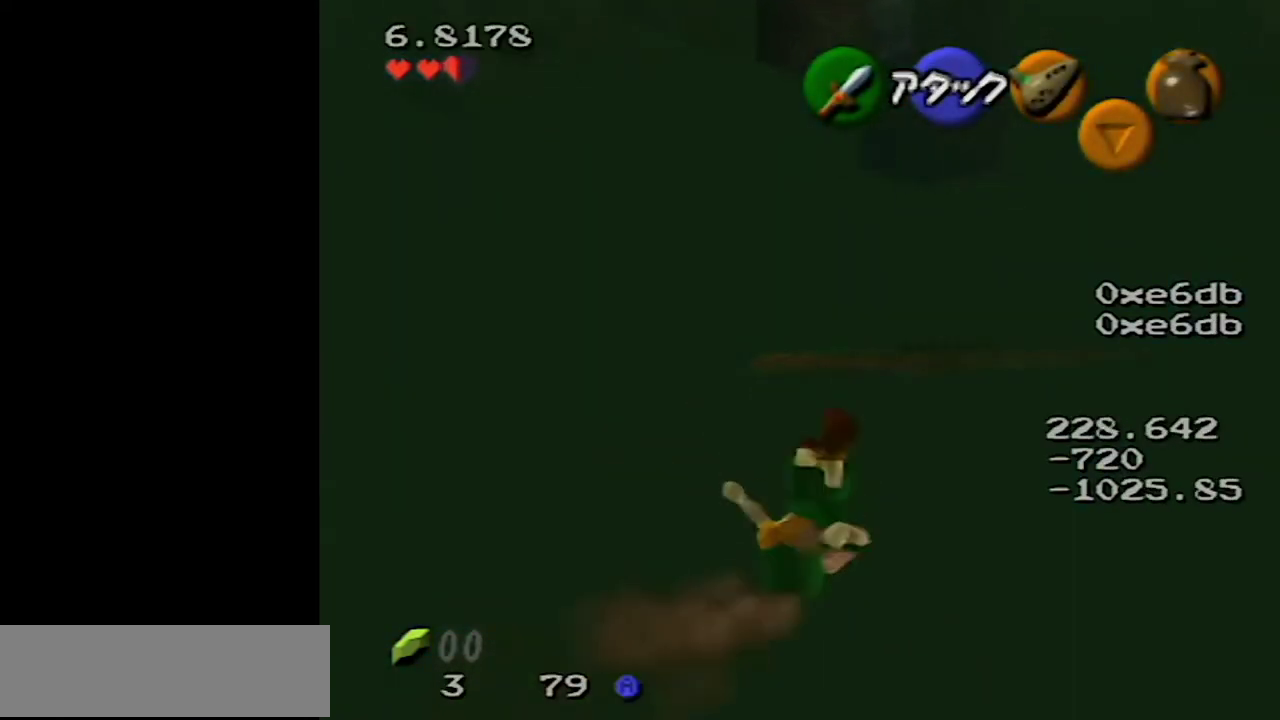
{"buttons": ["A"], "left_stick": "up", "events": [[250, "A", "up"], [483, "A", "down"]]}
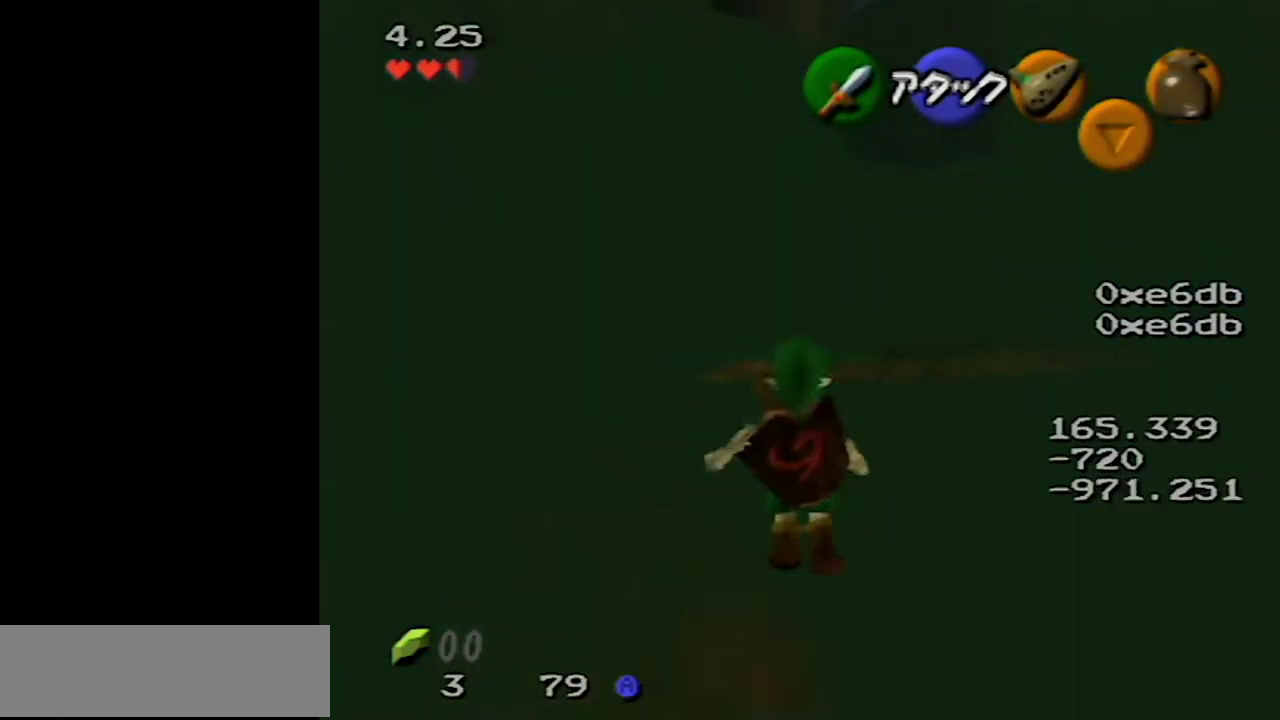
{"buttons": [], "left_stick": "up", "events": [[500, "A", "up"]]}
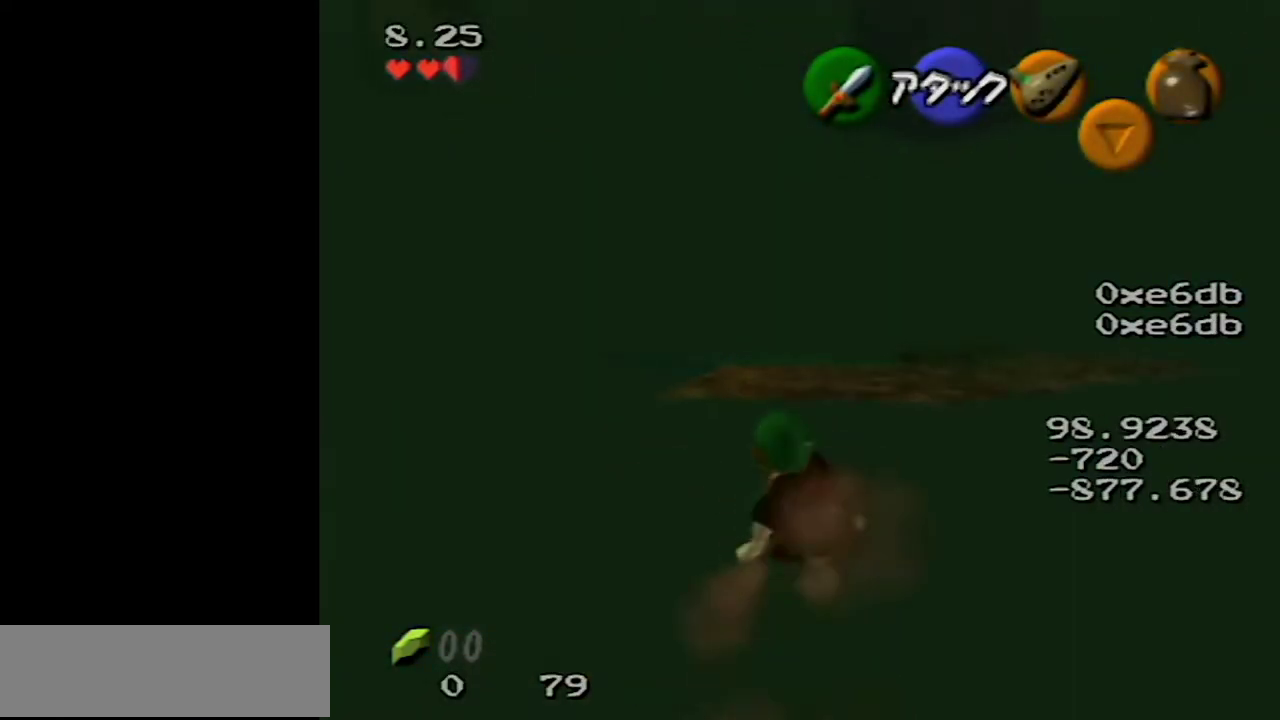
{"buttons": ["A"], "left_stick": "up", "events": [[233, "A", "down"]]}
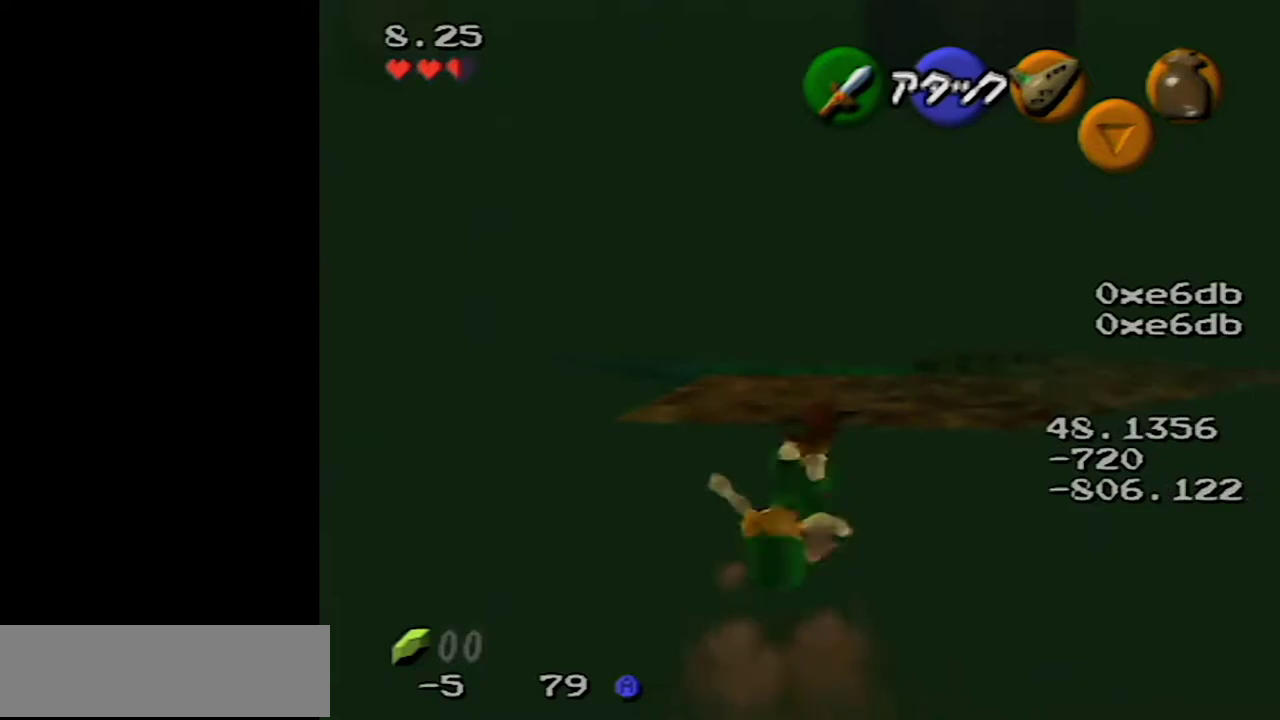
{"buttons": [], "left_stick": "up", "events": [[250, "A", "up"]]}
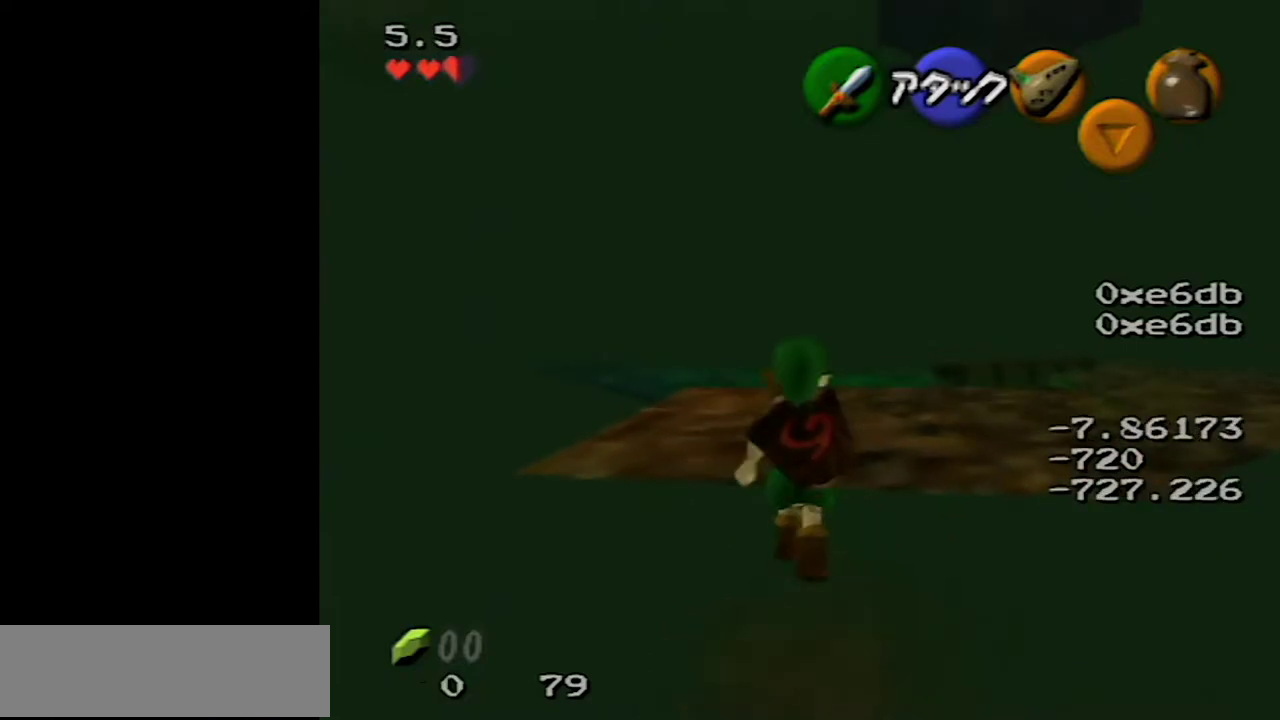
{"buttons": [], "left_stick": "up", "events": []}
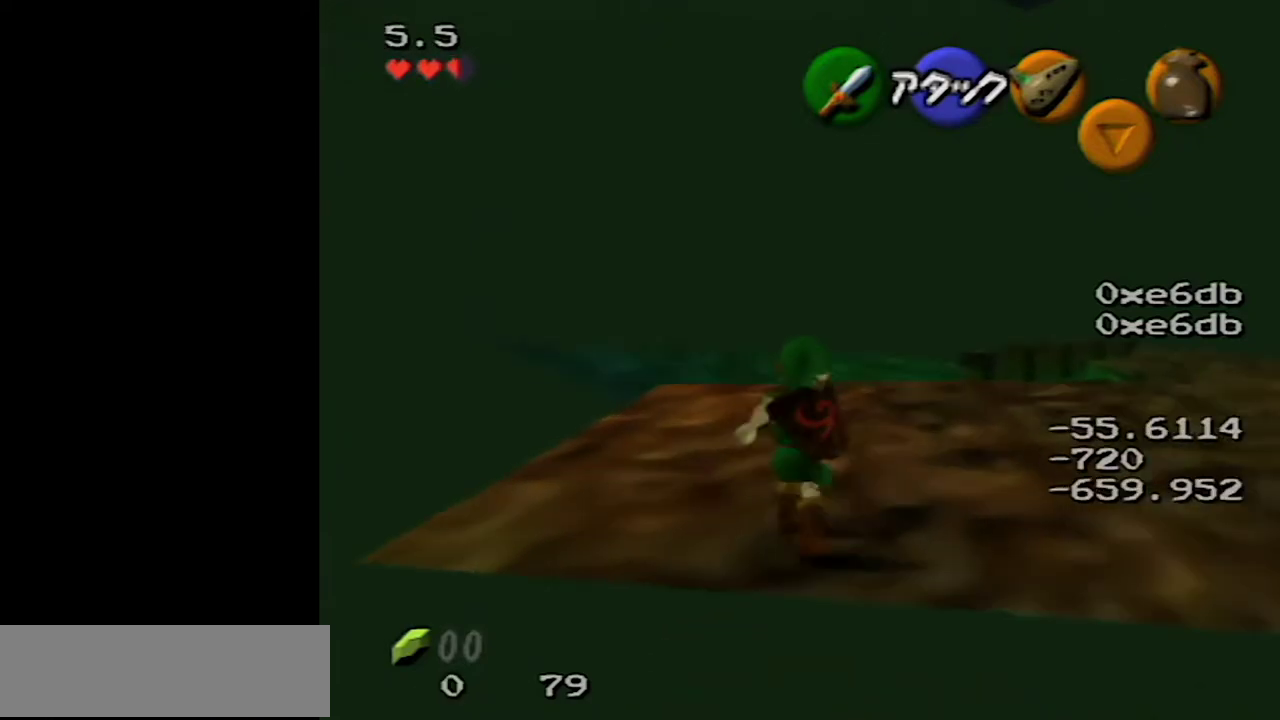
{"buttons": [], "left_stick": "up-left", "events": [[383, "left_stick", "up-left"]]}
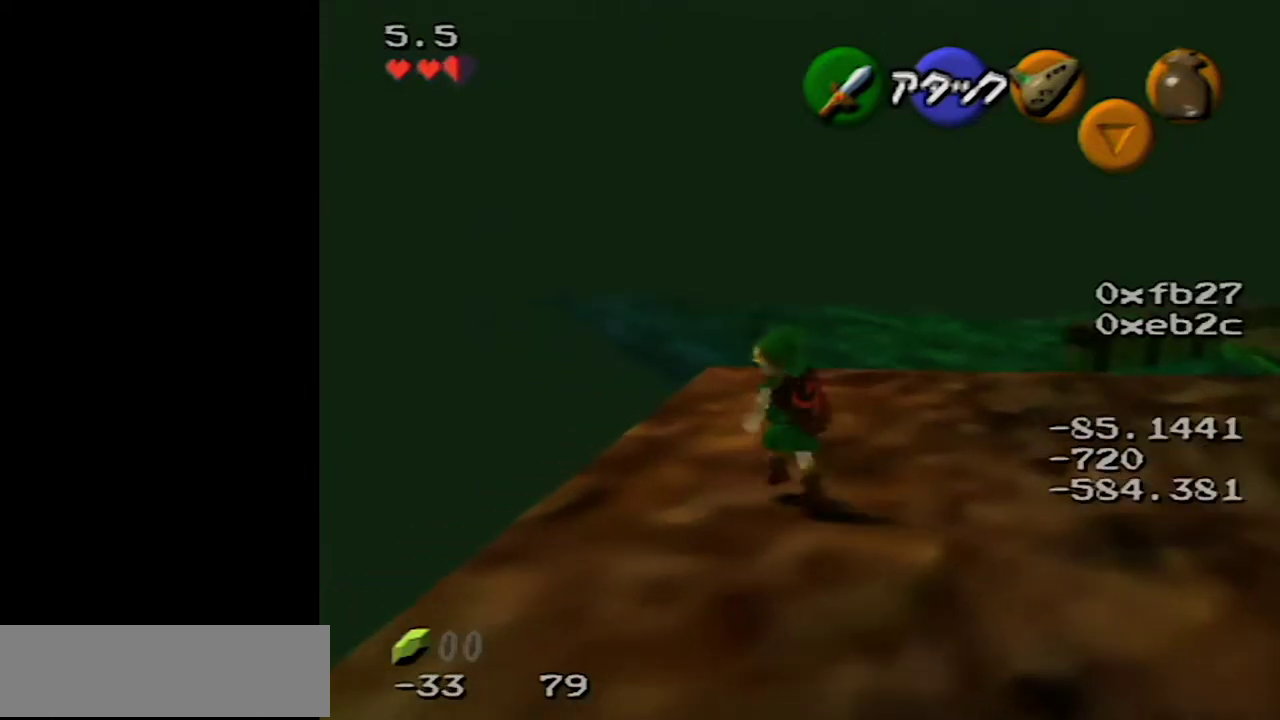
{"buttons": [], "left_stick": "center", "events": [[450, "left_stick", "center"]]}
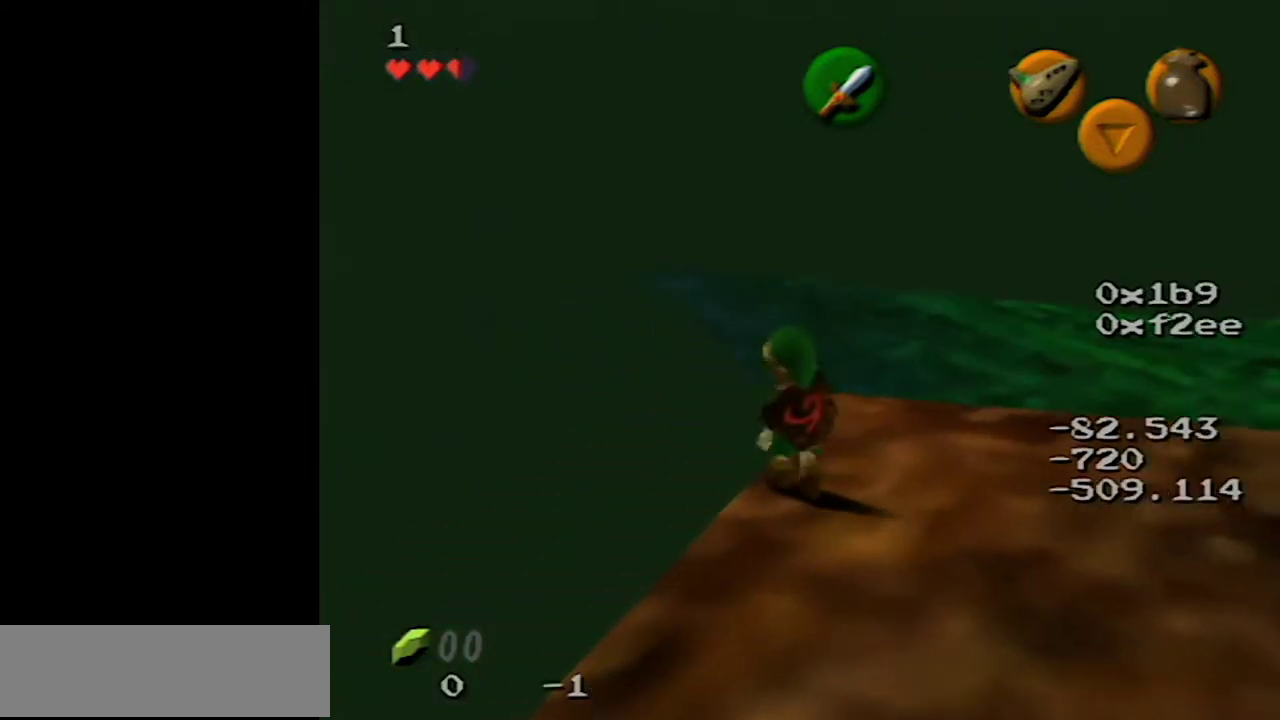
{"buttons": [], "left_stick": "up-left", "events": [[217, "left_stick", "up-left"]]}